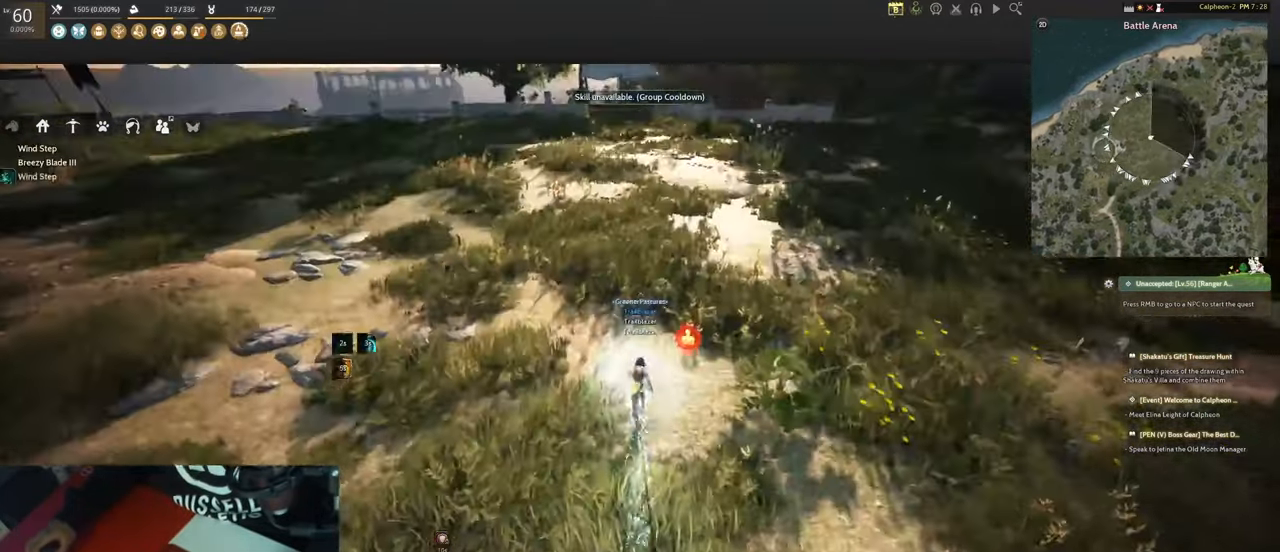
Gameplay with keyboard and mouse; each line is a JSON object with the keys and mouse buttons held at the frame after it. "events" lists presses ("down") and releases ("up") of "1", "2", "3", "4", "5", "a", "alt", "b", "c", "ctrl", "d", "e", "f", "g", "q", "r", "s", "shift", "space", "t", "tab", "tilde", "v", "w", "x", "z", "mouse_left", "mouse_wheel", "mouse_right", "mouse_mb4" and "mouse_mb5" between this image and that frame as [ms after this image, input, new state], when the widget could be followed in between. "mouse_left", "mouse_wheel", "mouse_right", "mouse_mb4", "mouse_mb5" = the "left", "wheel", "right", "mb4", "mb5" buttons of the "mouse" list. No other keys are recorded. "wheel" means that the mouse wheel is clicked or scrolled. Mouse movement is not recorded.
{"keys": ["shift"], "mouse": [], "events": [[433, "shift", "down"]]}
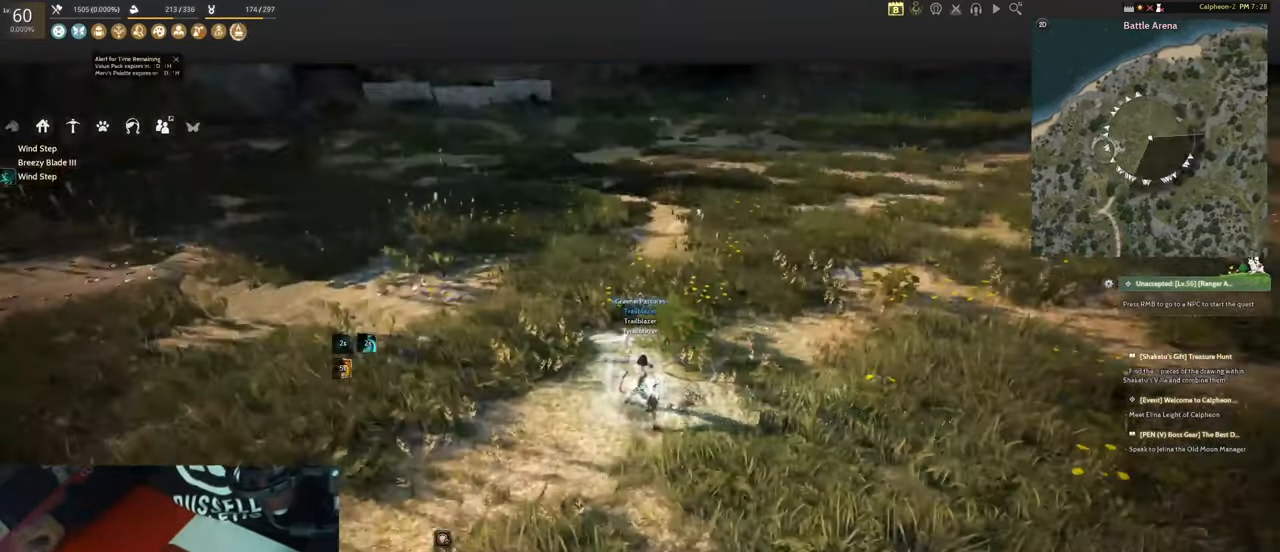
{"keys": [], "mouse": ["left"], "events": [[117, "f", "down"], [217, "f", "up"], [267, "ctrl", "down"], [267, "shift", "up"], [350, "ctrl", "up"], [350, "mouse_left", "down"]]}
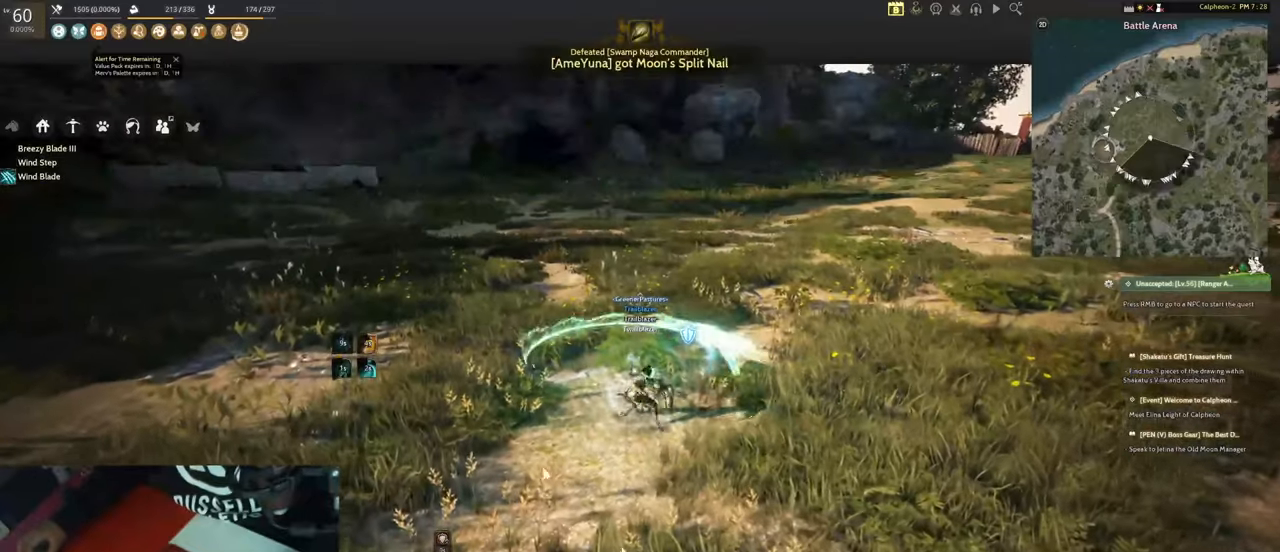
{"keys": [], "mouse": [], "events": [[233, "mouse_left", "up"]]}
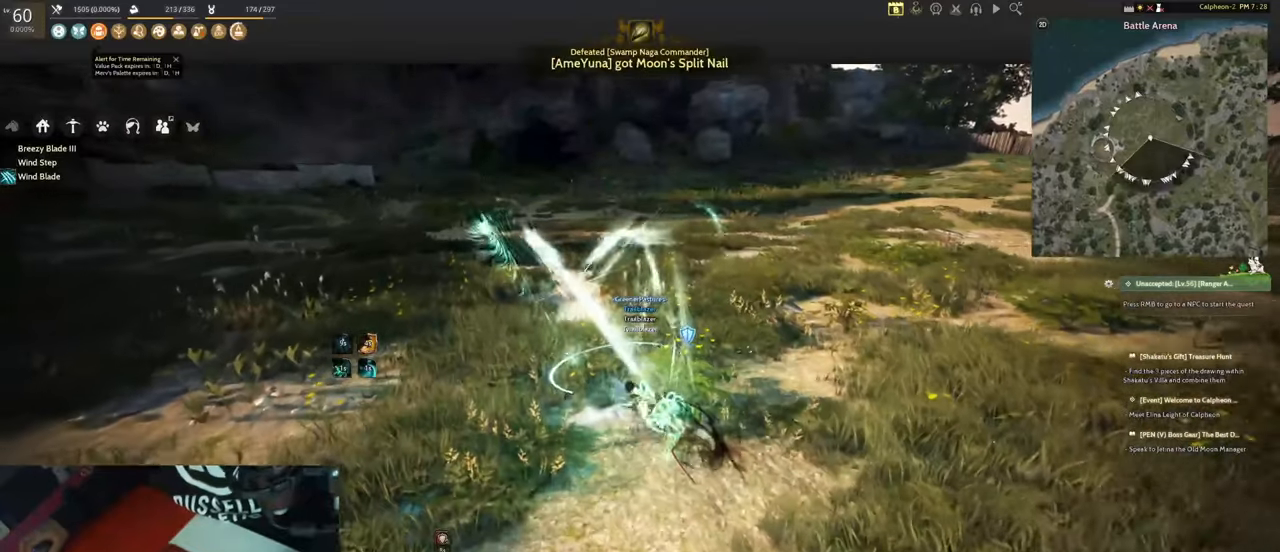
{"keys": ["a", "s"], "mouse": [], "events": [[100, "s", "down"], [433, "a", "down"]]}
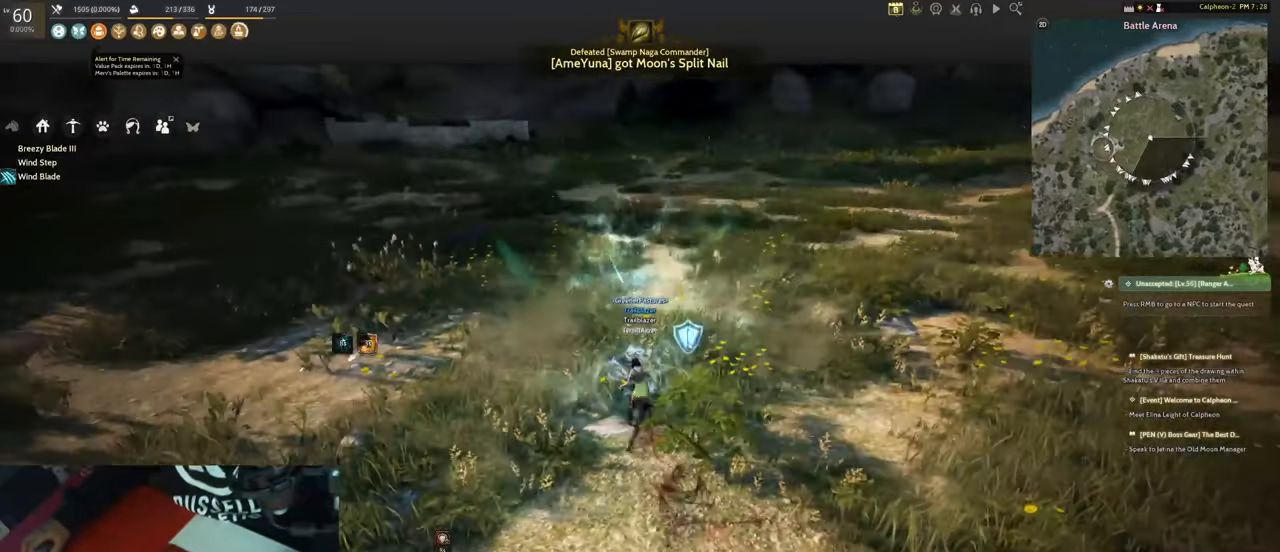
{"keys": ["a", "w"], "mouse": [], "events": [[167, "s", "up"], [450, "w", "down"]]}
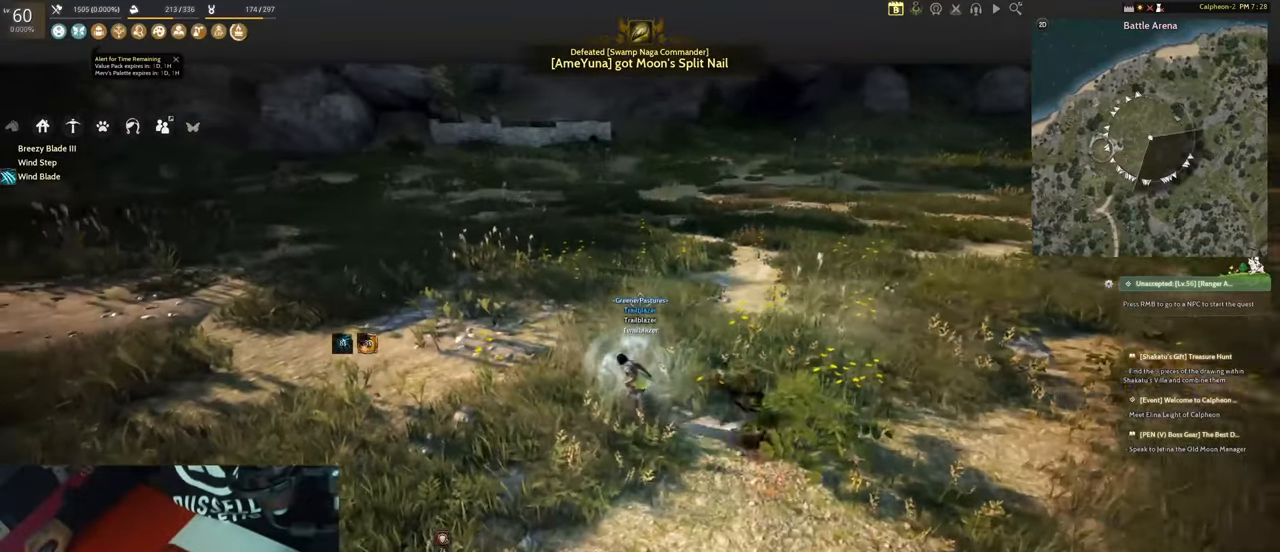
{"keys": [], "mouse": [], "events": [[500, "a", "up"], [500, "w", "up"]]}
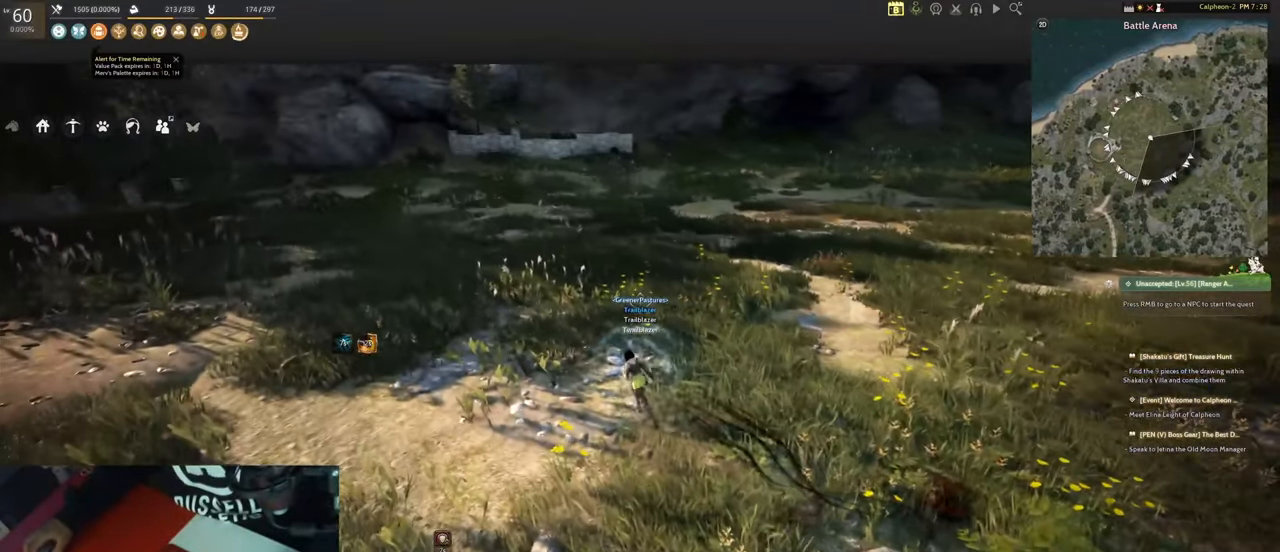
{"keys": [], "mouse": [], "events": []}
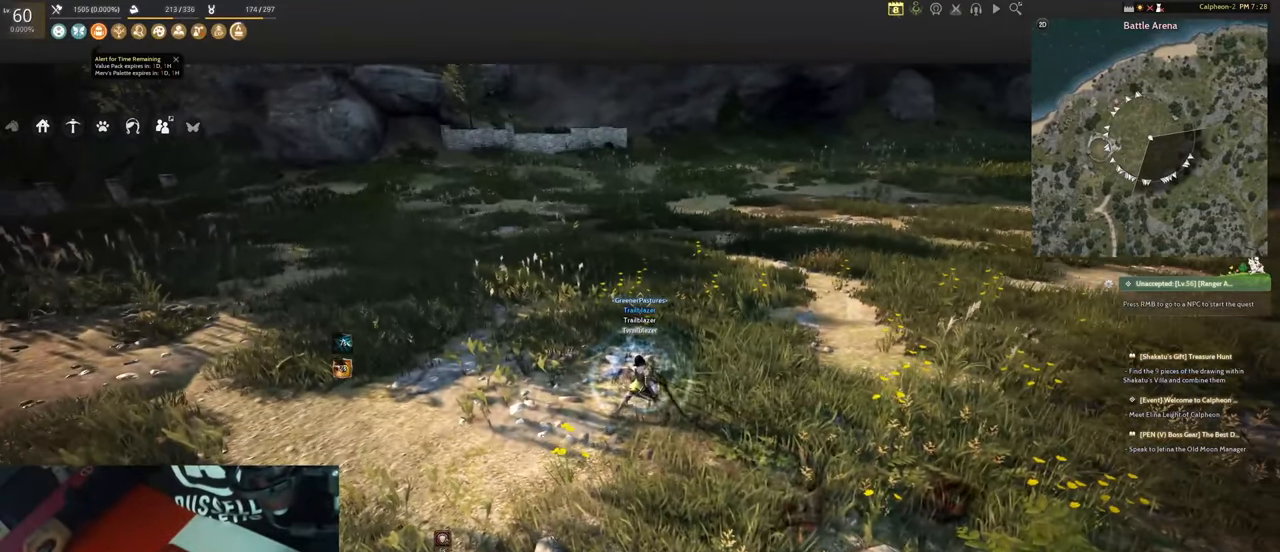
{"keys": [], "mouse": [], "events": []}
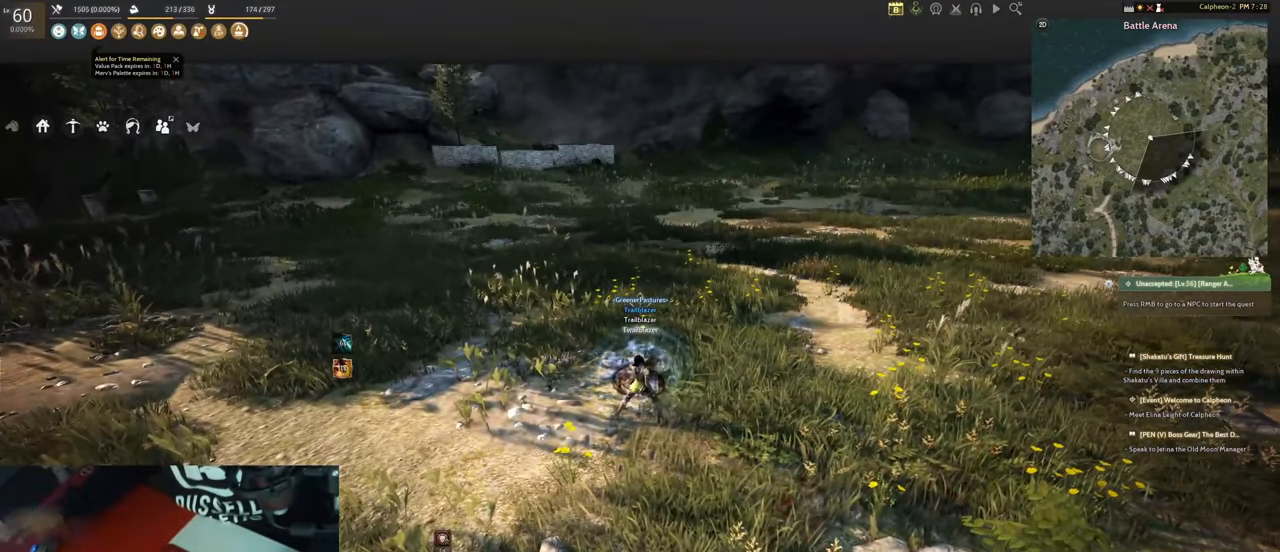
{"keys": [], "mouse": [], "events": []}
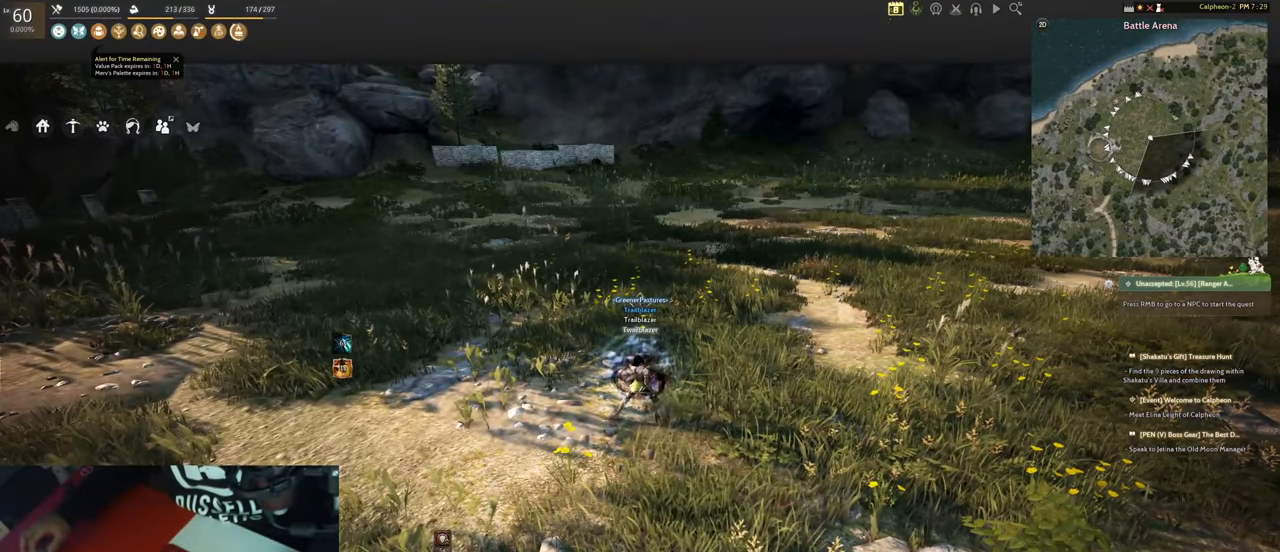
{"keys": [], "mouse": [], "events": []}
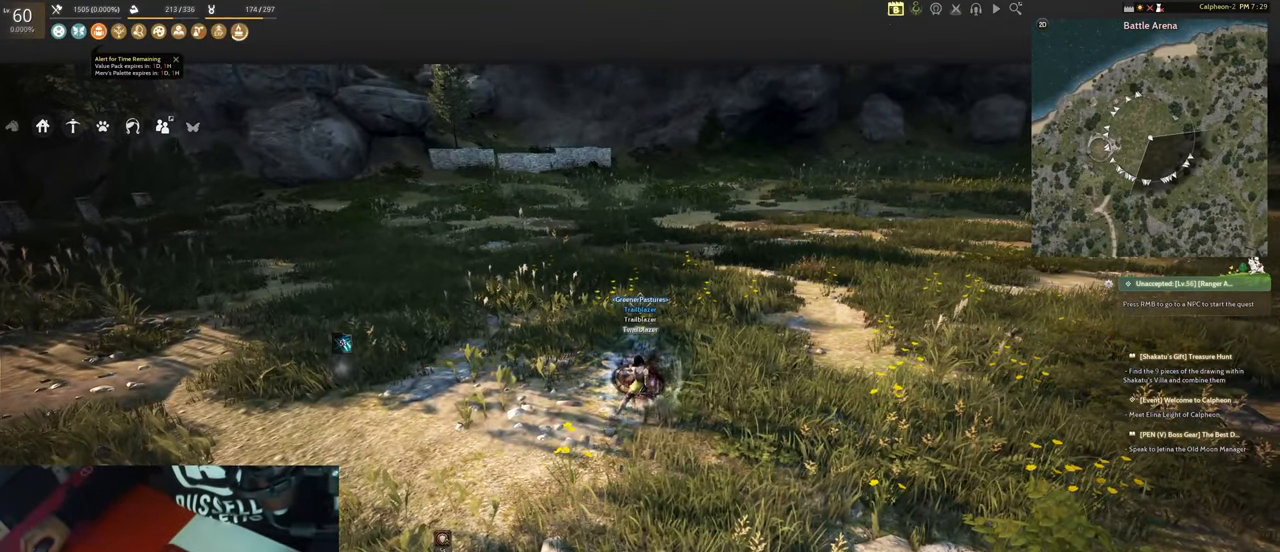
{"keys": [], "mouse": [], "events": []}
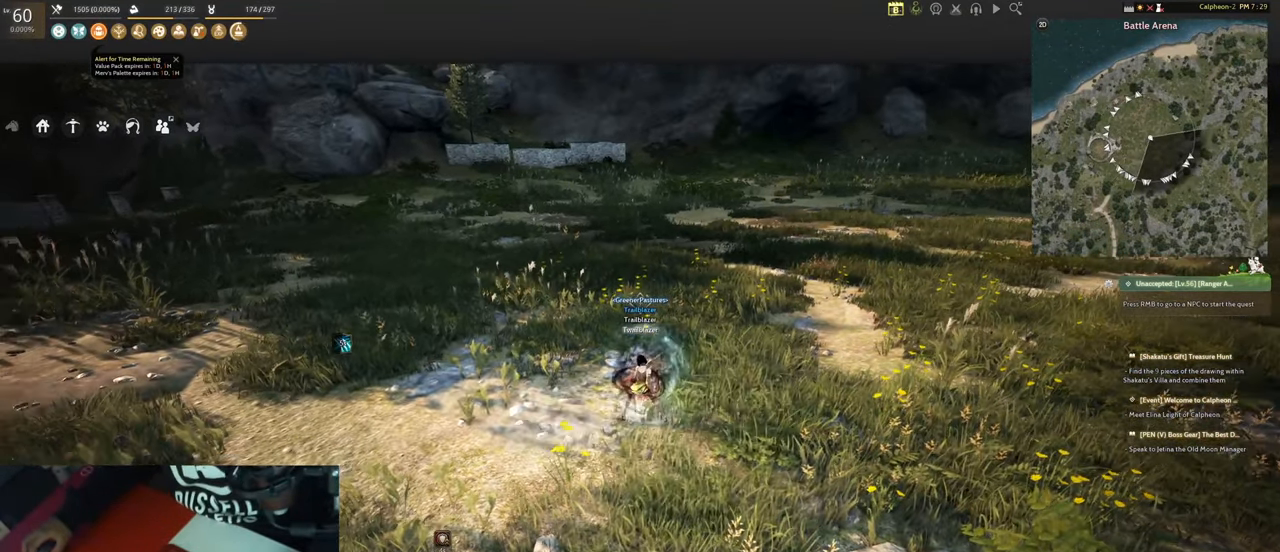
{"keys": ["a", "w"], "mouse": [], "events": [[317, "a", "down"], [317, "w", "down"]]}
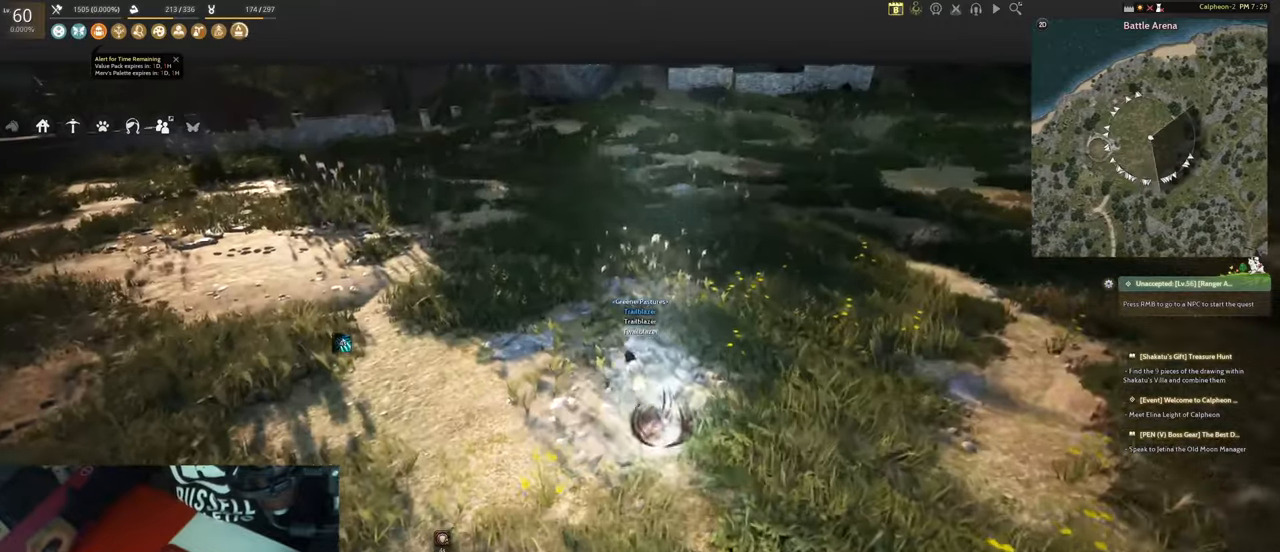
{"keys": ["w"], "mouse": [], "events": [[150, "a", "up"]]}
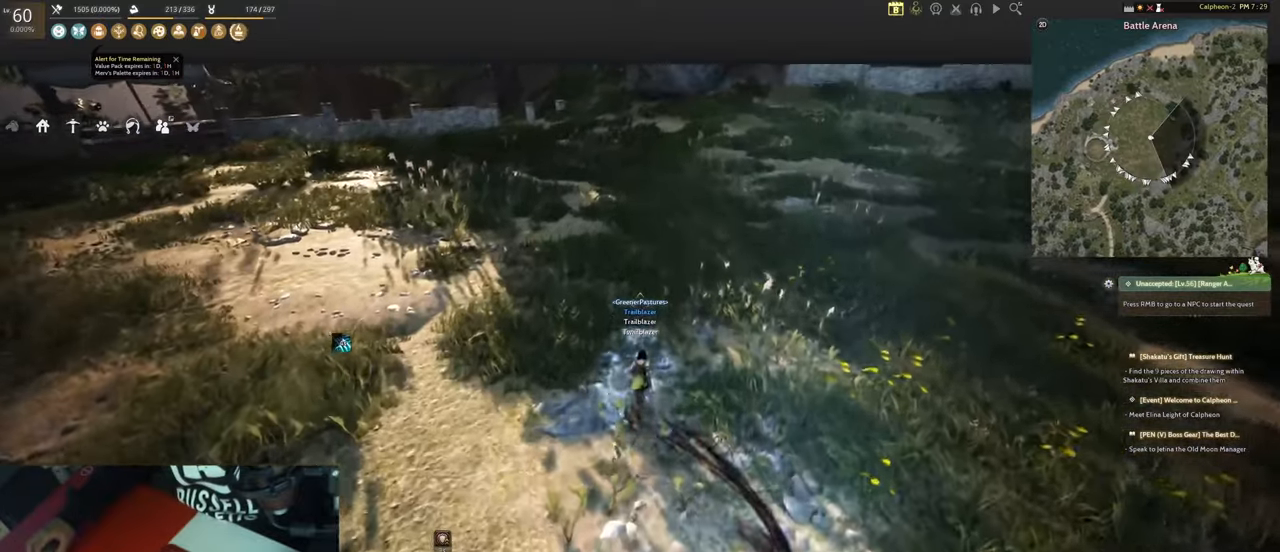
{"keys": [], "mouse": [], "events": [[350, "ctrl", "down"], [350, "w", "up"], [450, "ctrl", "up"]]}
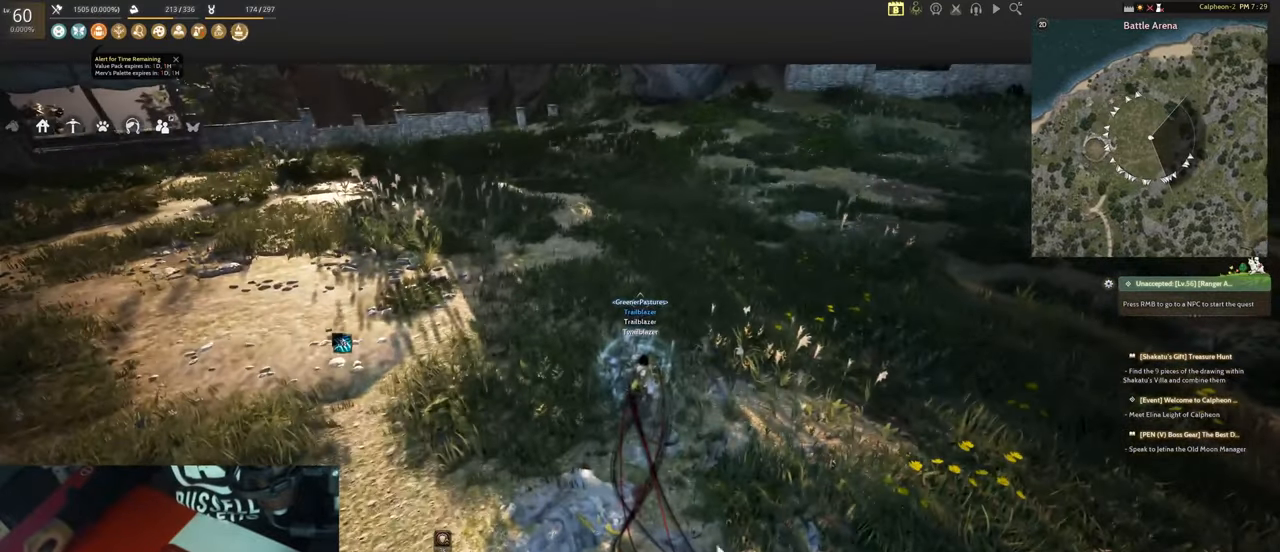
{"keys": [], "mouse": [], "events": [[184, "ctrl", "down"], [234, "ctrl", "up"], [317, "a", "down"], [500, "a", "up"]]}
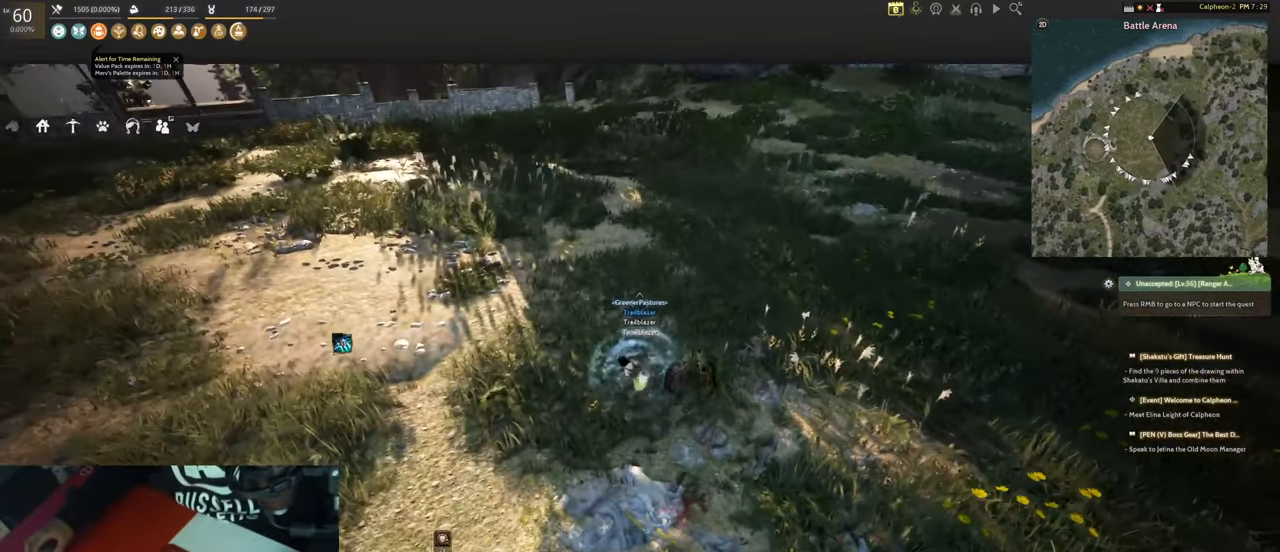
{"keys": [], "mouse": [], "events": [[50, "ctrl", "down"], [200, "ctrl", "up"]]}
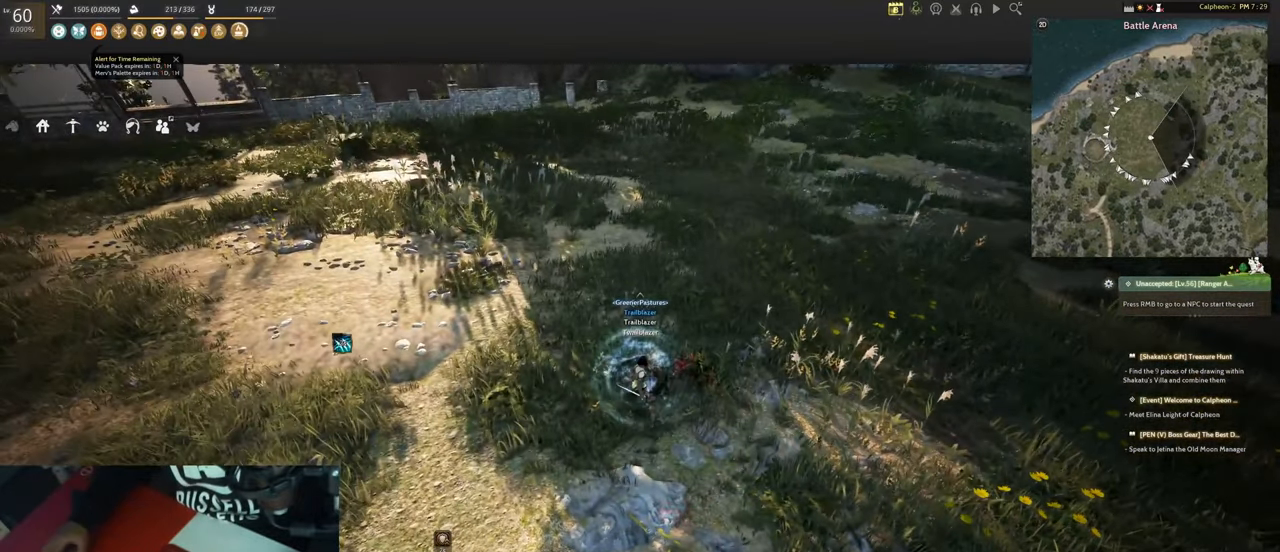
{"keys": ["a", "w"], "mouse": [], "events": [[334, "w", "down"], [417, "a", "down"]]}
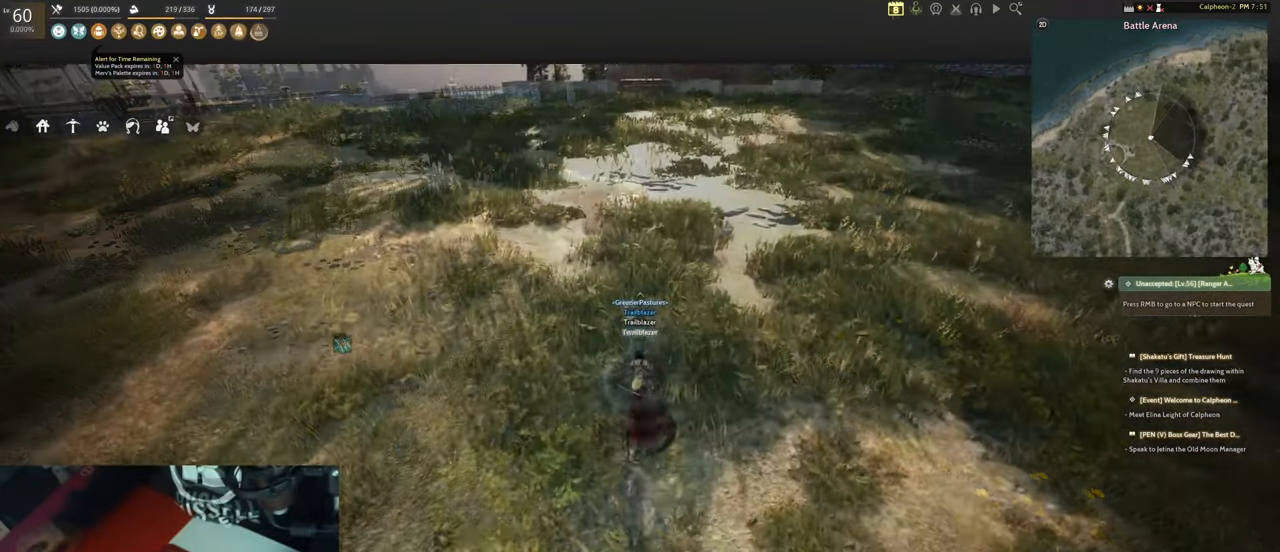
{"keys": ["a"], "mouse": [], "events": [[117, "a", "up"], [384, "a", "down"], [434, "w", "up"]]}
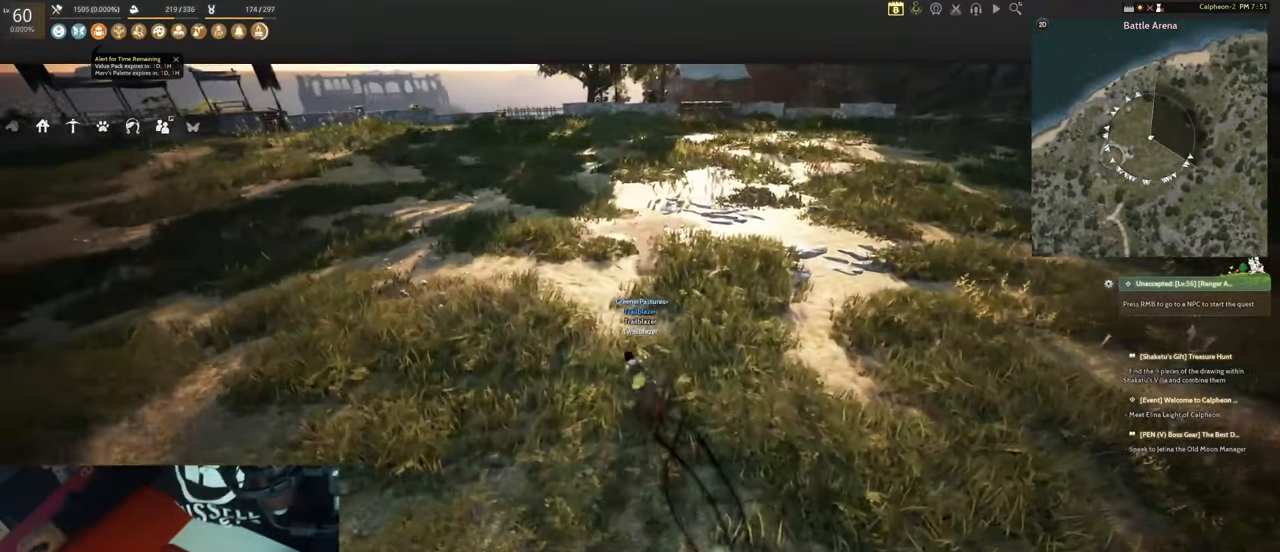
{"keys": ["a", "w"], "mouse": [], "events": [[34, "s", "down"], [134, "a", "up"], [167, "d", "down"], [317, "s", "up"], [417, "w", "down"], [500, "a", "down"], [500, "d", "up"]]}
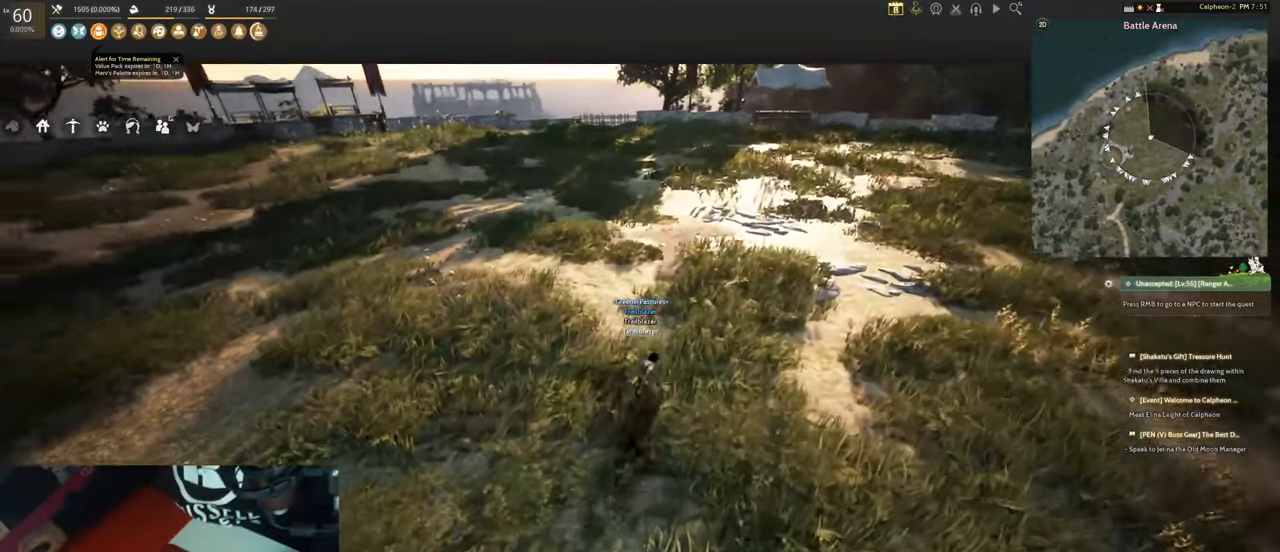
{"keys": ["d", "w"], "mouse": [], "events": [[100, "w", "up"], [384, "d", "down"], [467, "a", "up"], [467, "w", "down"]]}
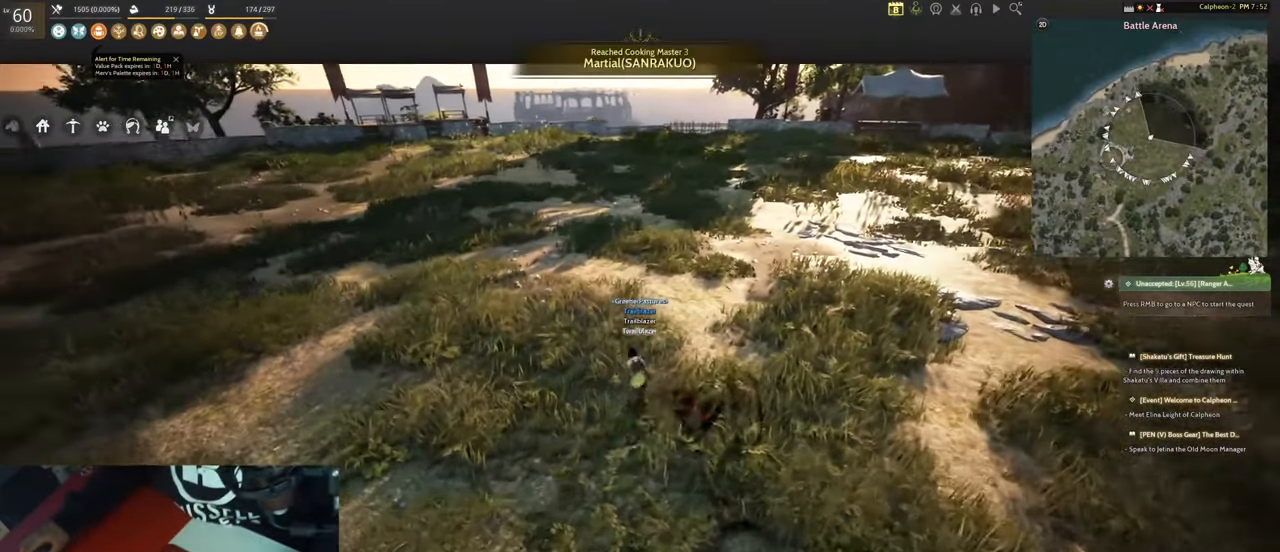
{"keys": ["w"], "mouse": [], "events": [[67, "a", "down"], [67, "d", "up"], [150, "w", "up"], [300, "w", "down"], [384, "a", "up"]]}
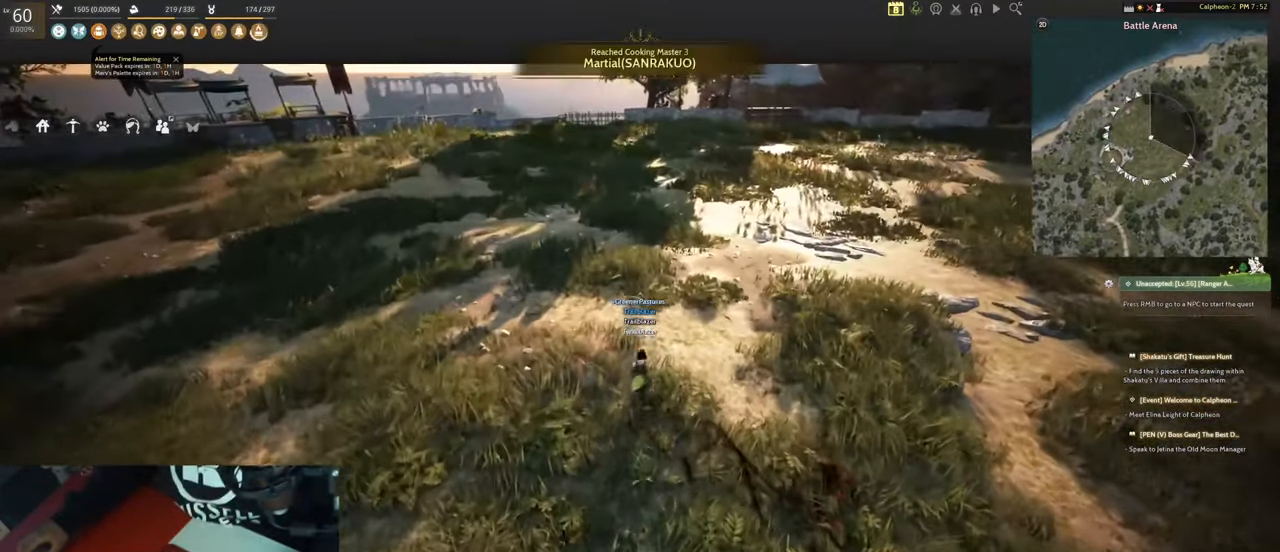
{"keys": ["w"], "mouse": [], "events": []}
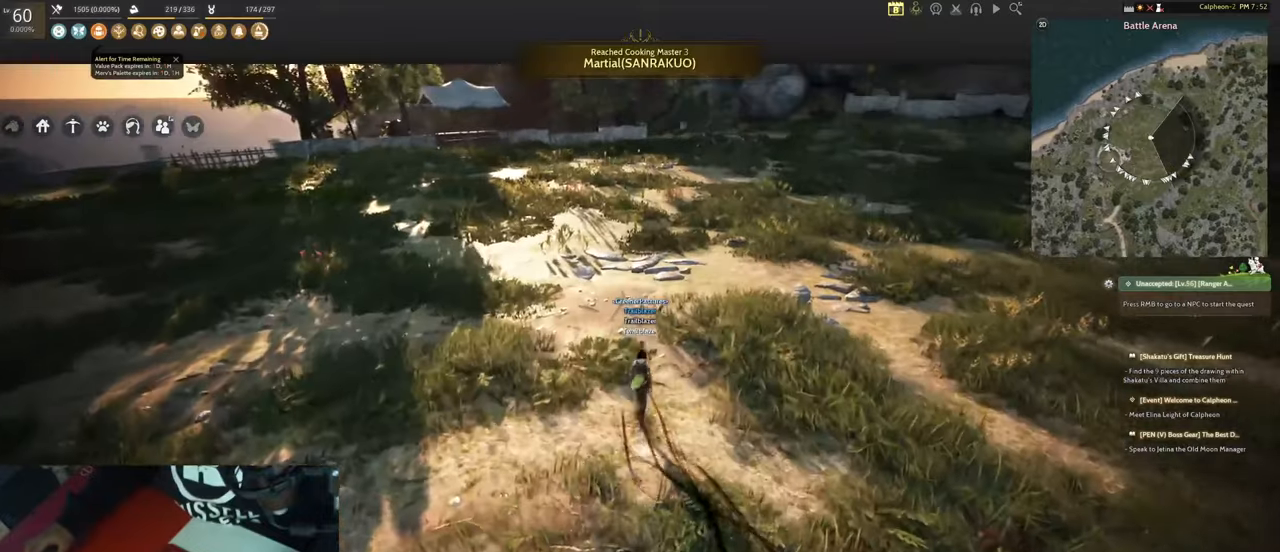
{"keys": [], "mouse": [], "events": [[233, "w", "up"]]}
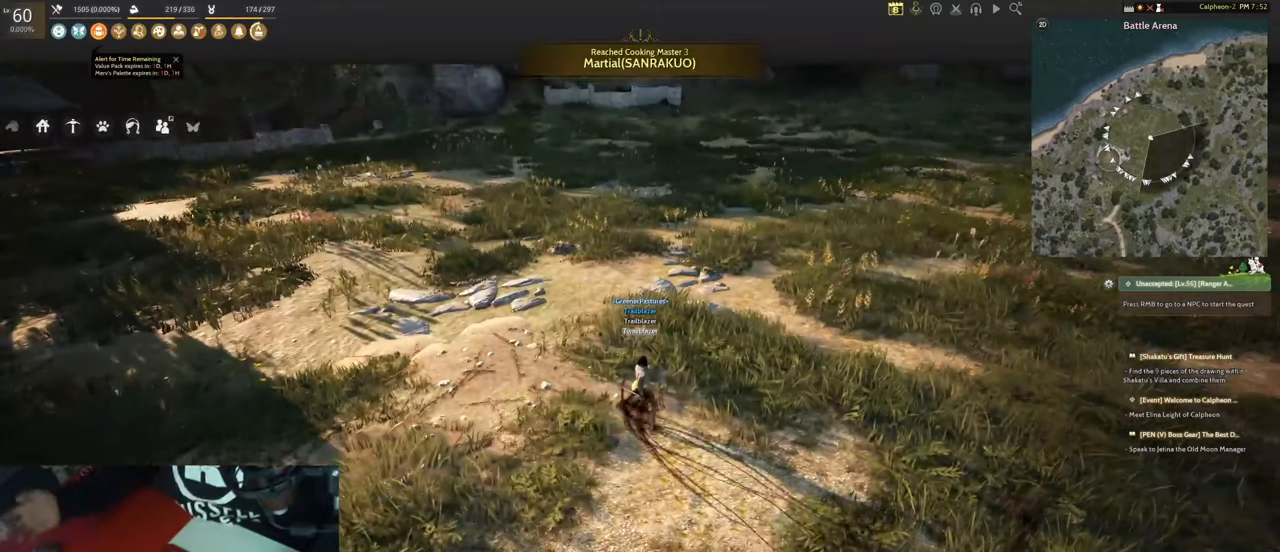
{"keys": [], "mouse": [], "events": []}
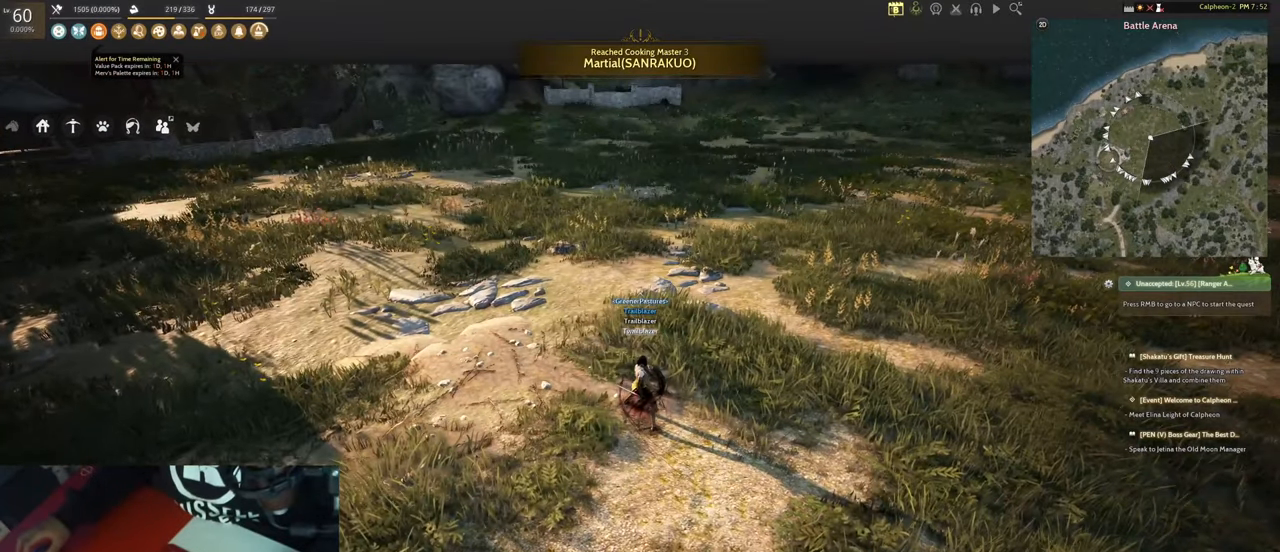
{"keys": [], "mouse": [], "events": [[450, "ctrl", "down"], [500, "ctrl", "up"]]}
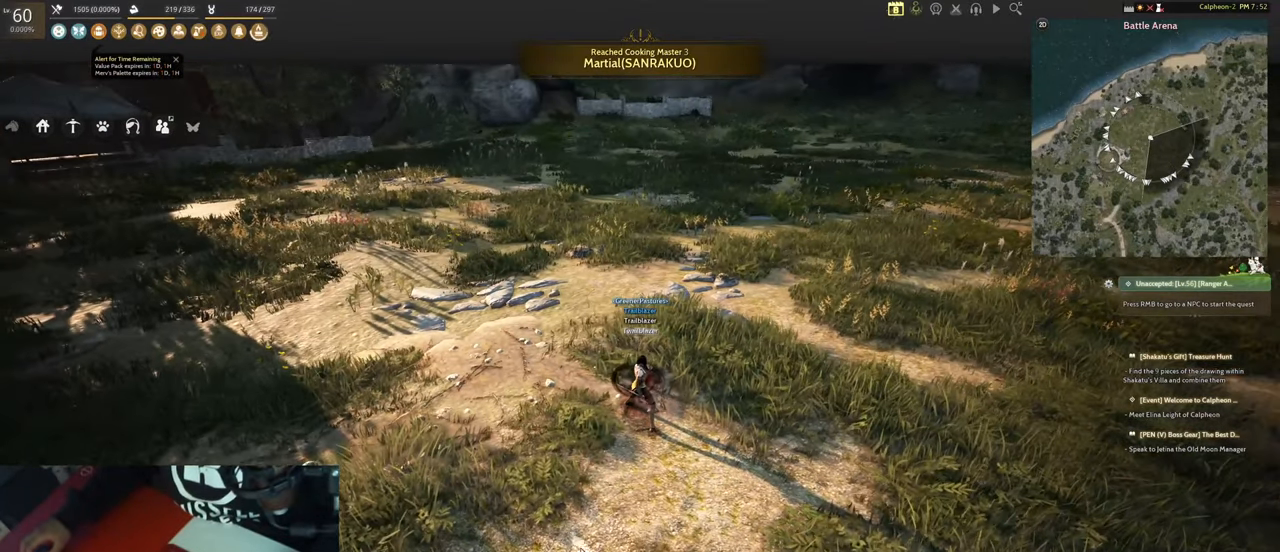
{"keys": [], "mouse": [], "events": []}
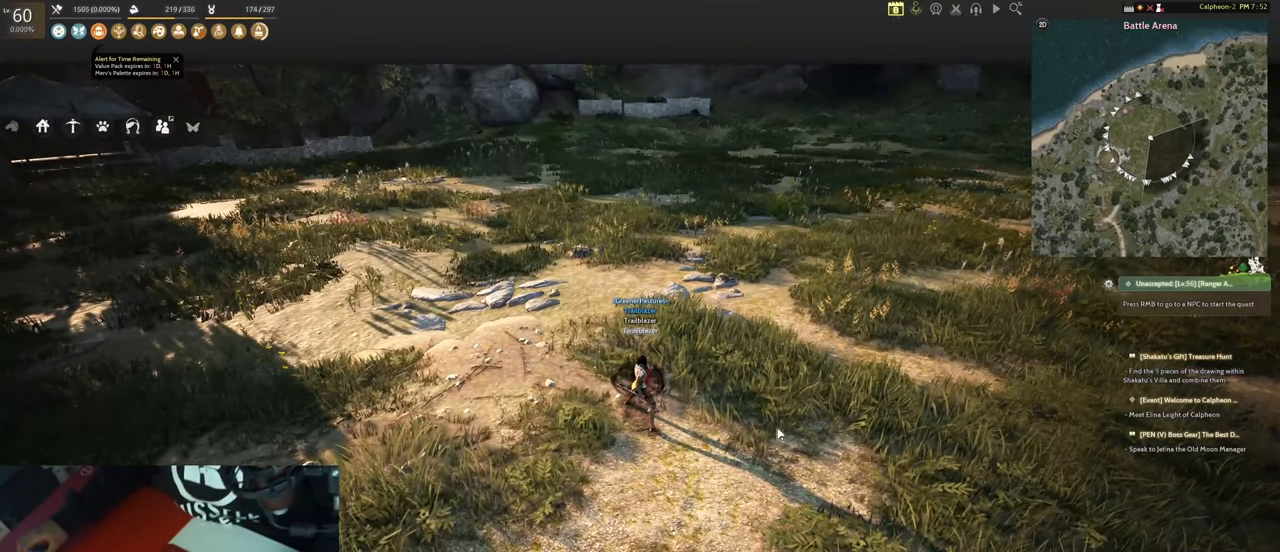
{"keys": [], "mouse": [], "events": []}
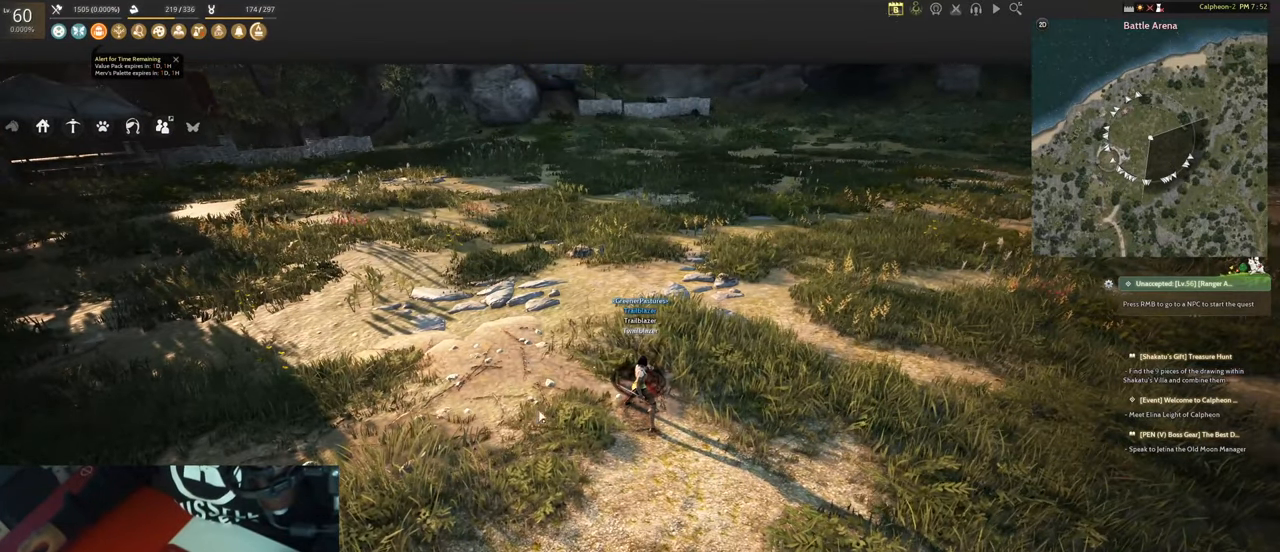
{"keys": [], "mouse": [], "events": []}